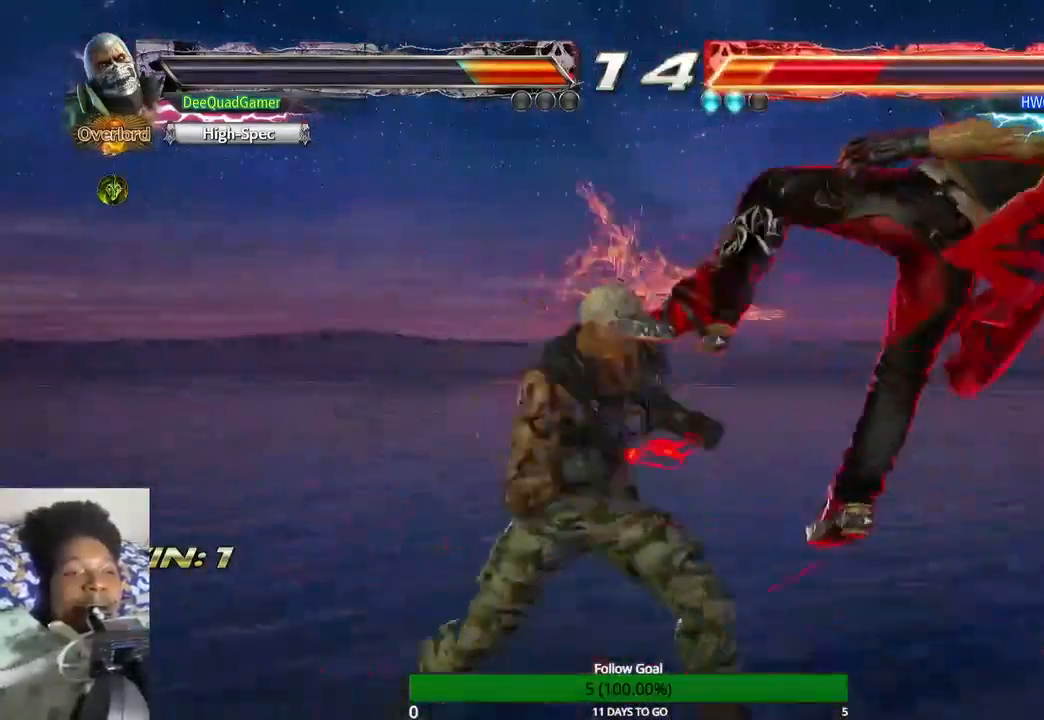
Gameplay with a controller (PlayStation layout); each line is a JSON object with the inputs held at the frame after it. "events" lists button and stick changes between this image and that frame as [ms after this image, input, new state], when the widget could be followed in between. Not read: L3 R3.
{"buttons": [], "left_stick": "right", "right_stick": "center", "events": [[500, "left_stick", "right"]]}
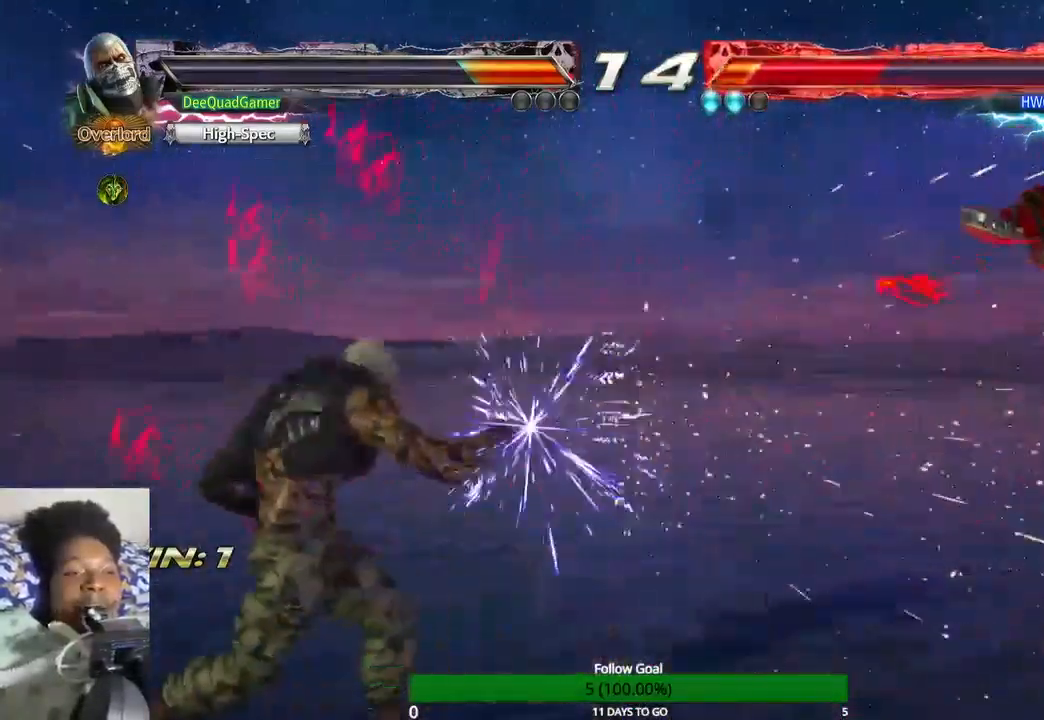
{"buttons": [], "left_stick": "left", "right_stick": "center"}
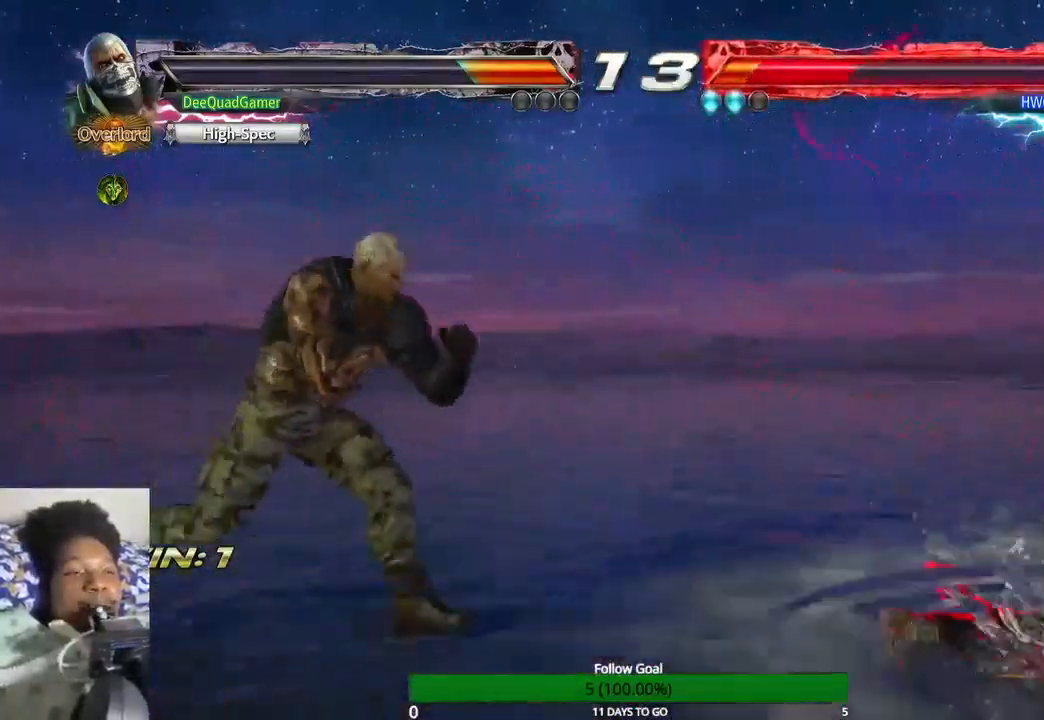
{"buttons": [], "left_stick": "center", "right_stick": "center", "events": [[67, "left_stick", "center"], [133, "left_stick", "left"], [367, "left_stick", "center"]]}
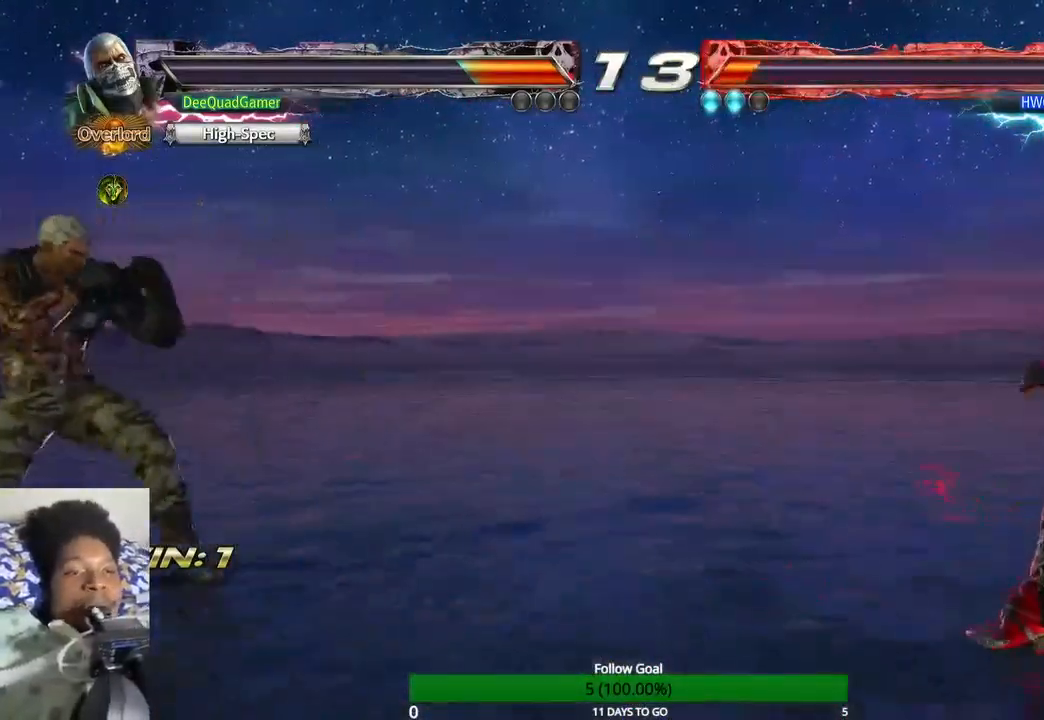
{"buttons": [], "left_stick": "right", "right_stick": "center", "events": [[33, "left_stick", "right"], [200, "left_stick", "center"], [267, "left_stick", "right"]]}
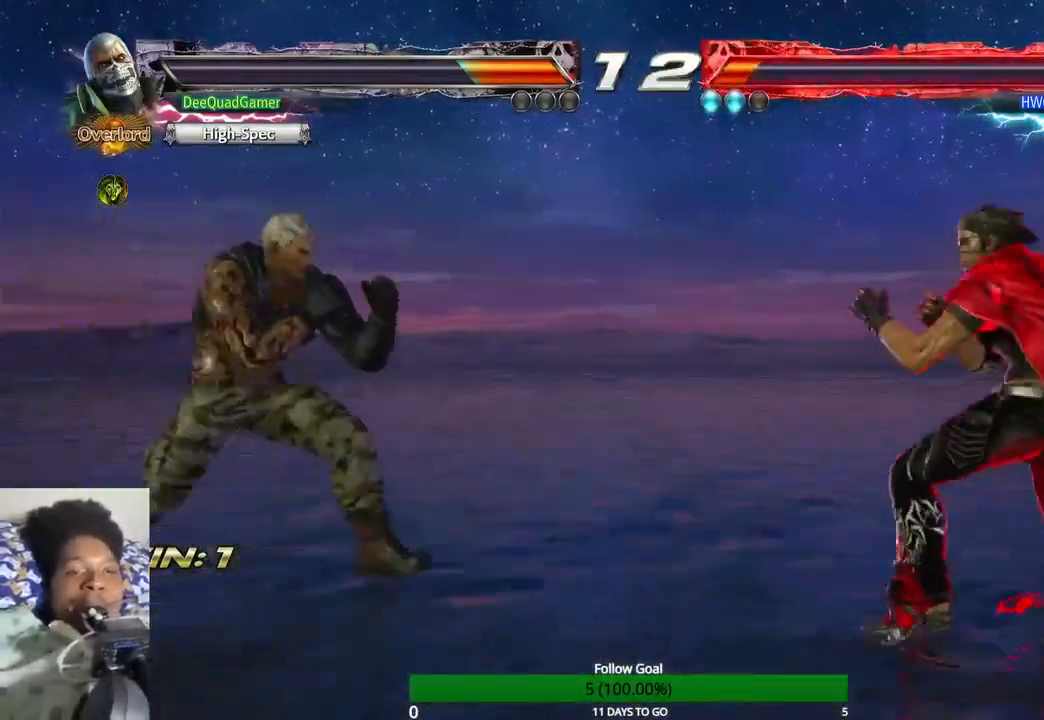
{"buttons": ["CIRCLE"], "left_stick": "right", "right_stick": "center", "events": [[167, "CIRCLE", "down"]]}
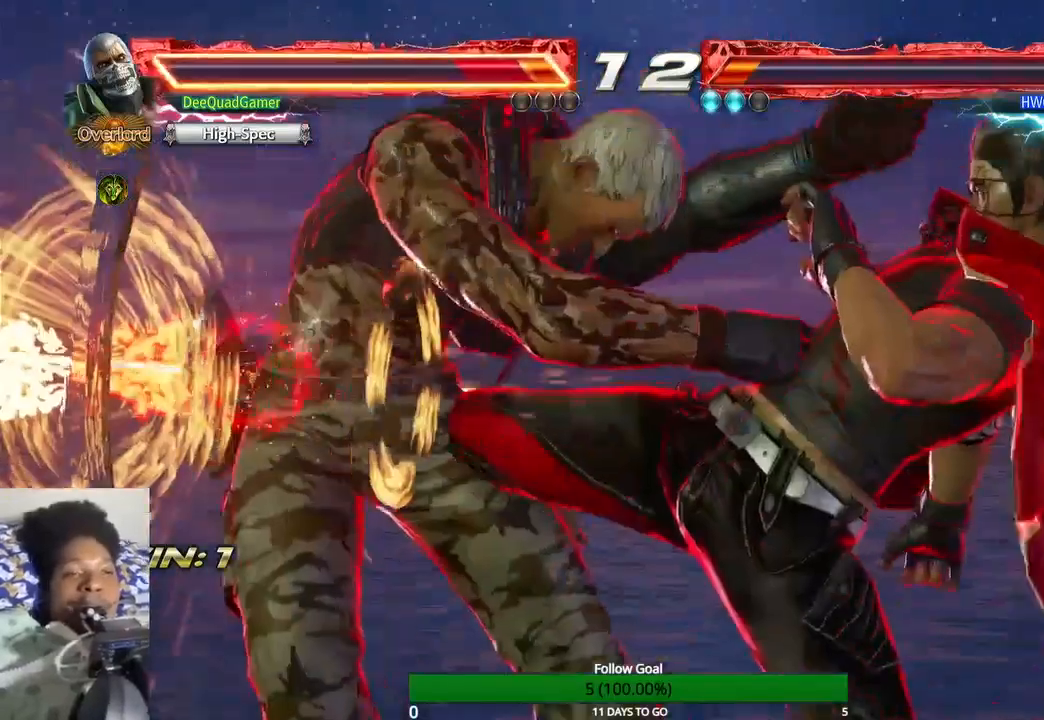
{"buttons": [], "left_stick": "left", "right_stick": "center"}
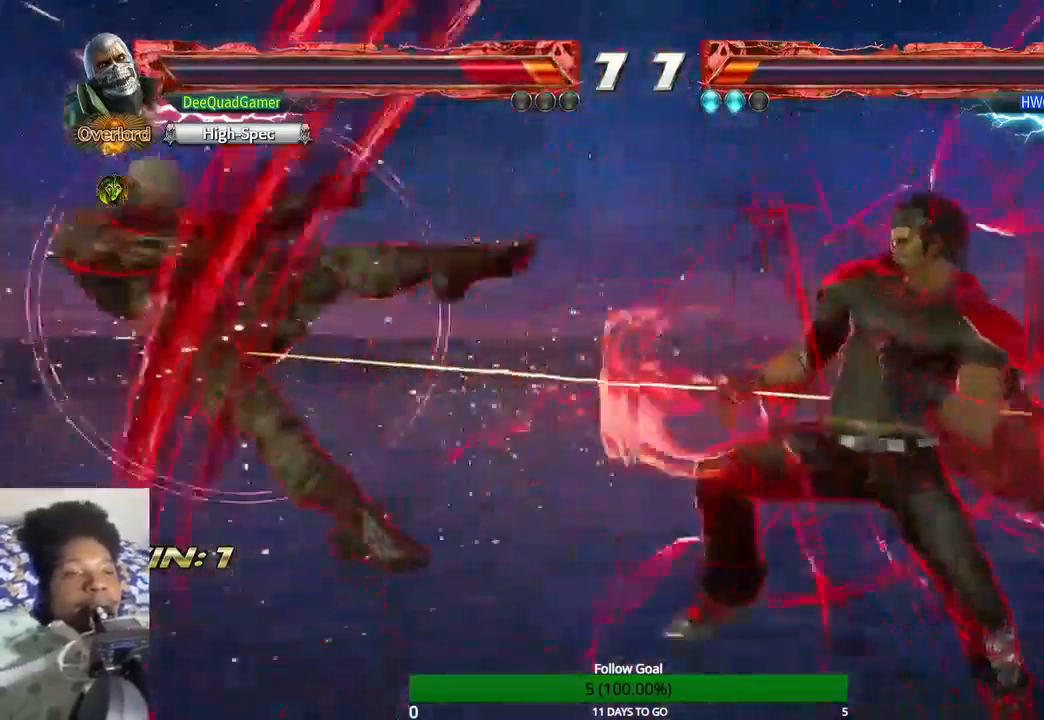
{"buttons": [], "left_stick": "left", "right_stick": "center"}
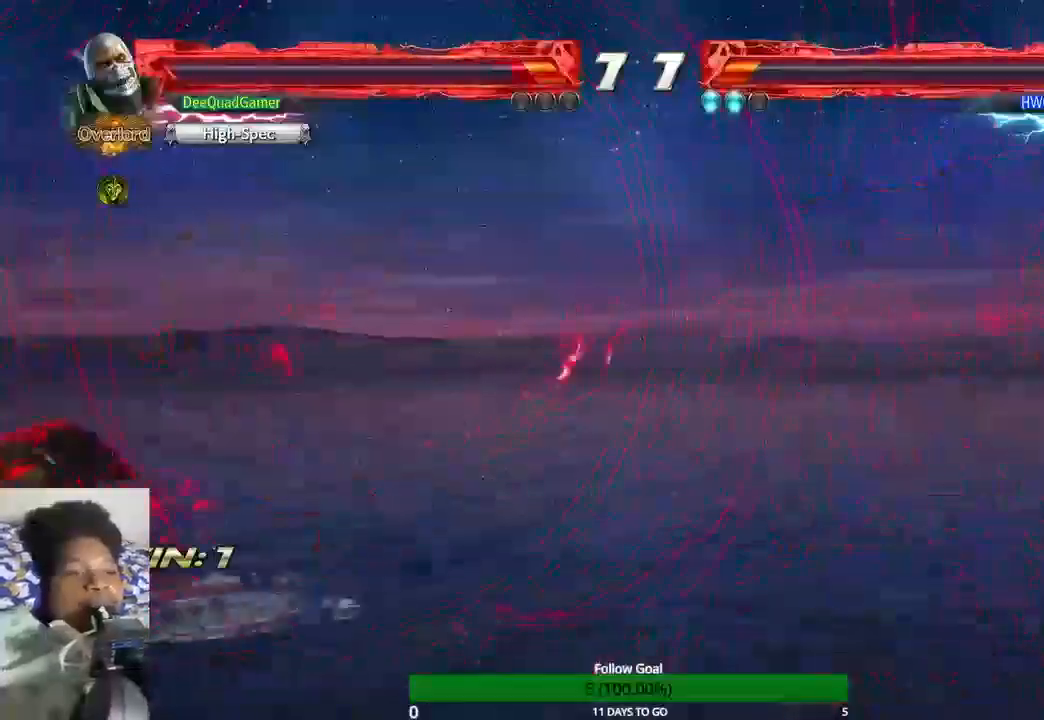
{"buttons": [], "left_stick": "up", "right_stick": "center"}
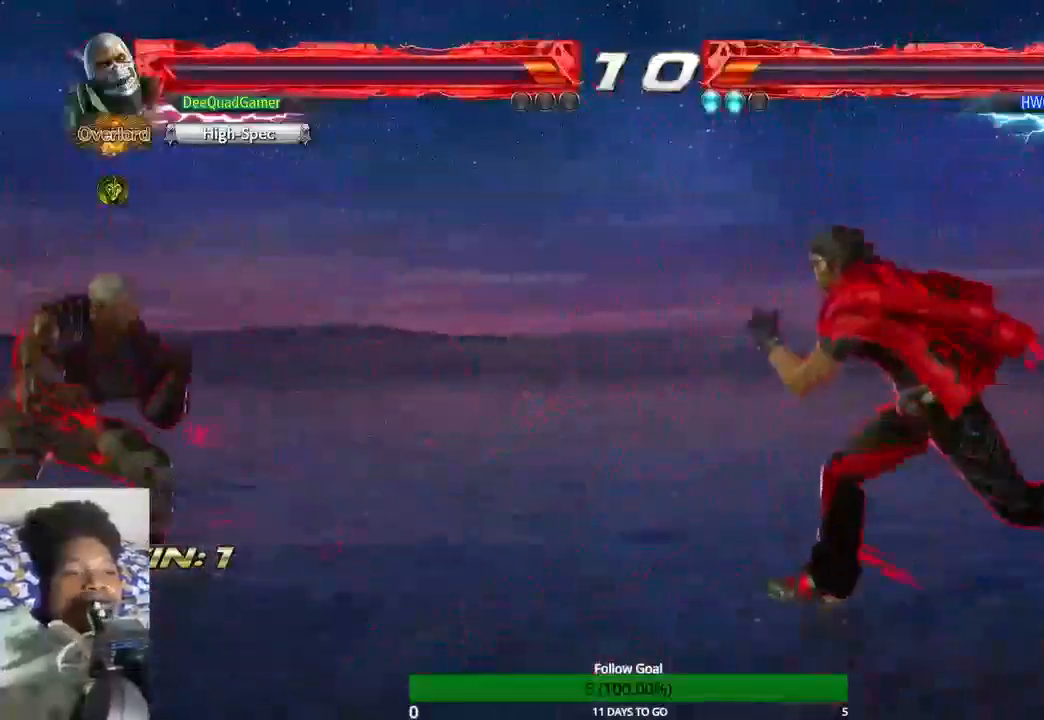
{"buttons": [], "left_stick": "left", "right_stick": "center", "events": [[433, "left_stick", "center"], [500, "left_stick", "left"]]}
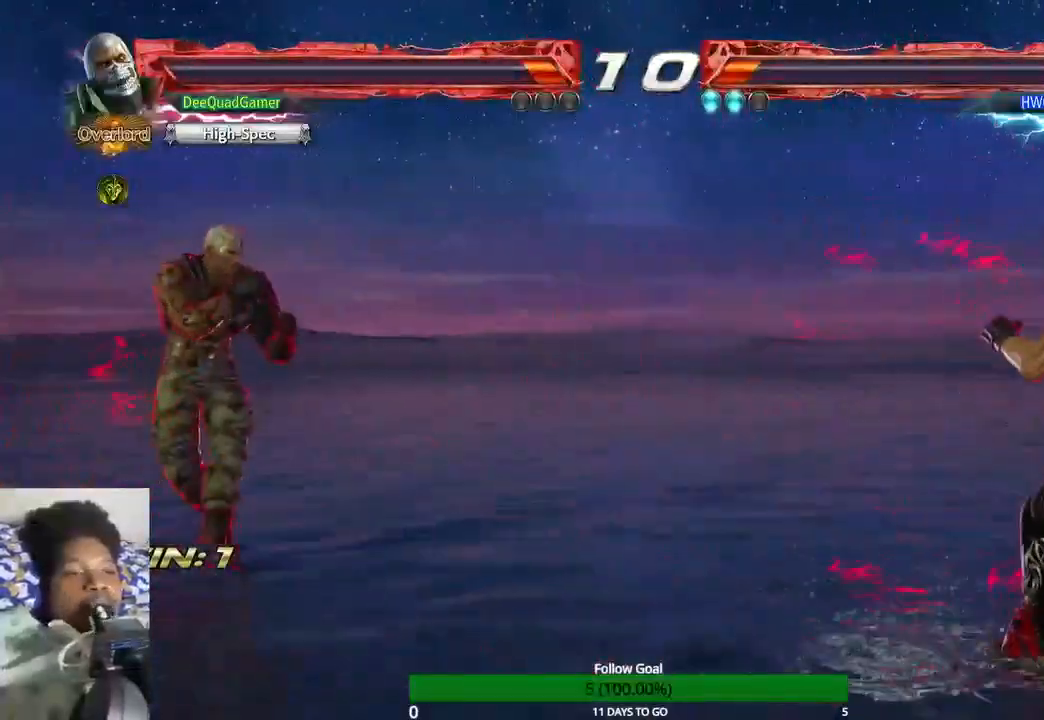
{"buttons": [], "left_stick": "center", "right_stick": "center", "events": [[100, "left_stick", "center"]]}
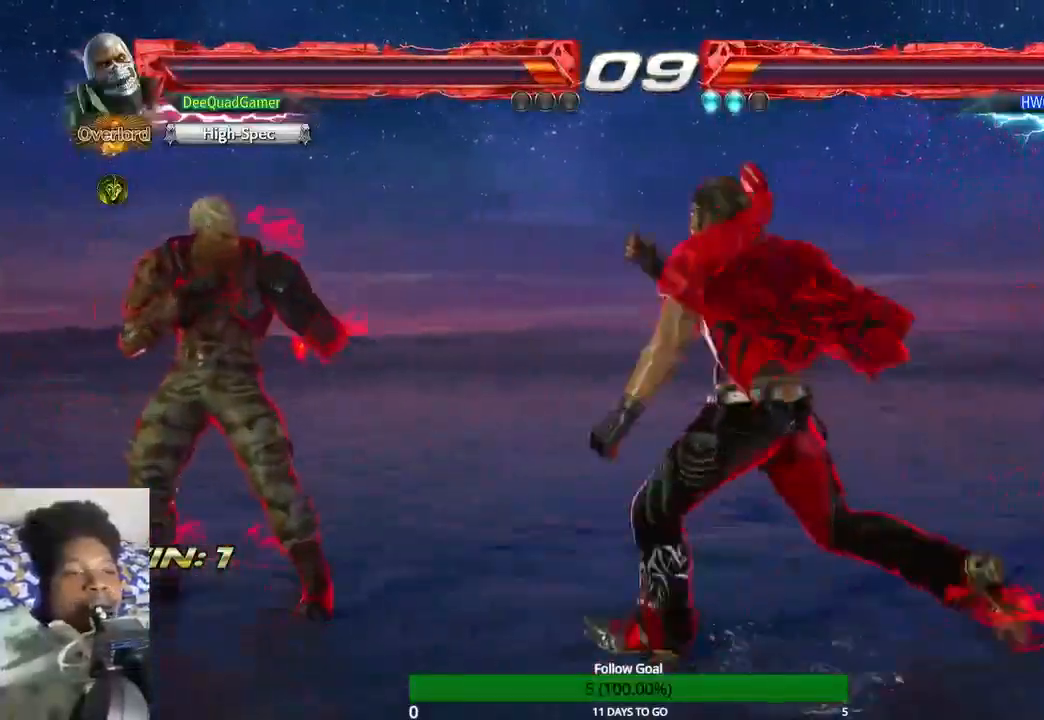
{"buttons": [], "left_stick": "left", "right_stick": "center", "events": [[33, "left_stick", "left"]]}
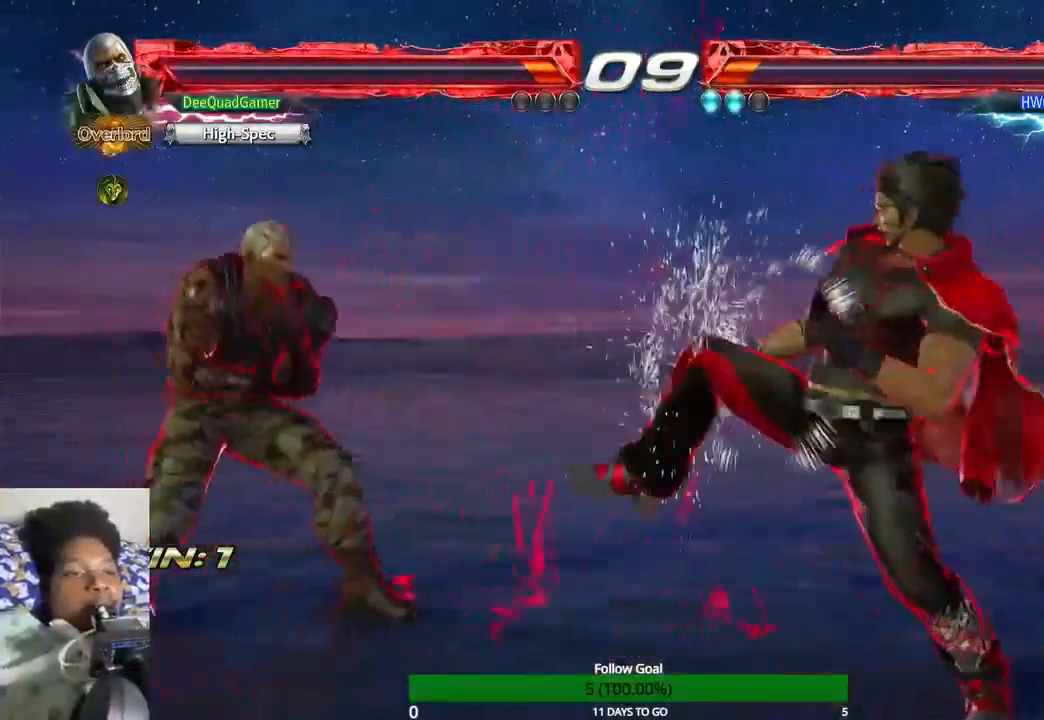
{"buttons": [], "left_stick": "up-right", "right_stick": "center", "events": [[433, "left_stick", "center"], [500, "left_stick", "up-right"]]}
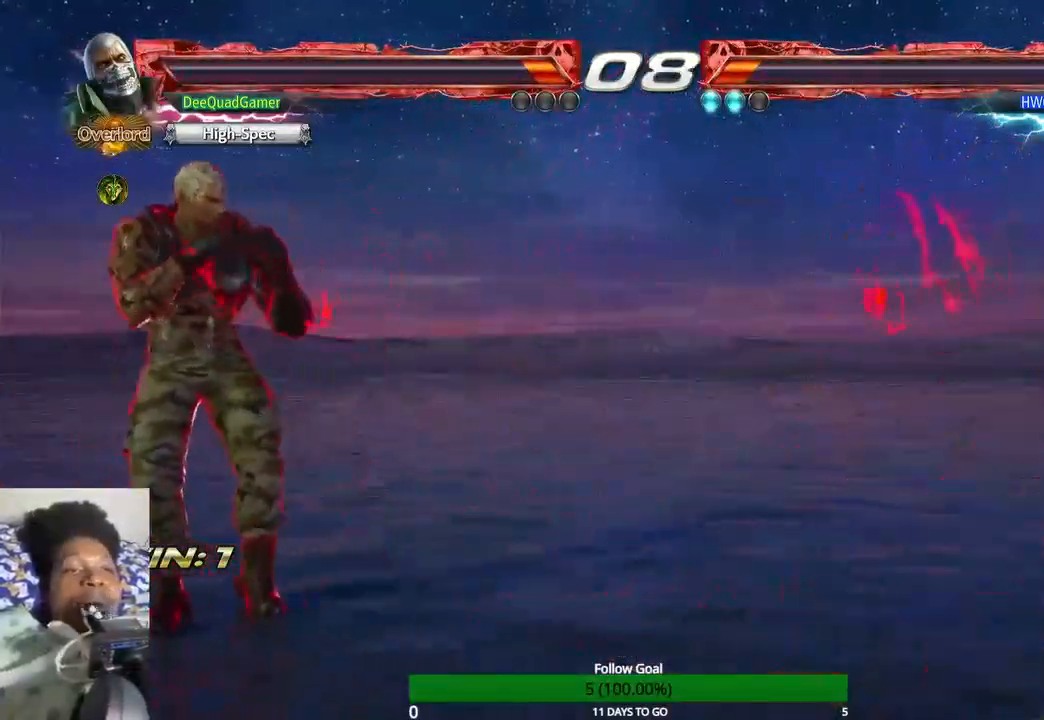
{"buttons": [], "left_stick": "left", "right_stick": "center"}
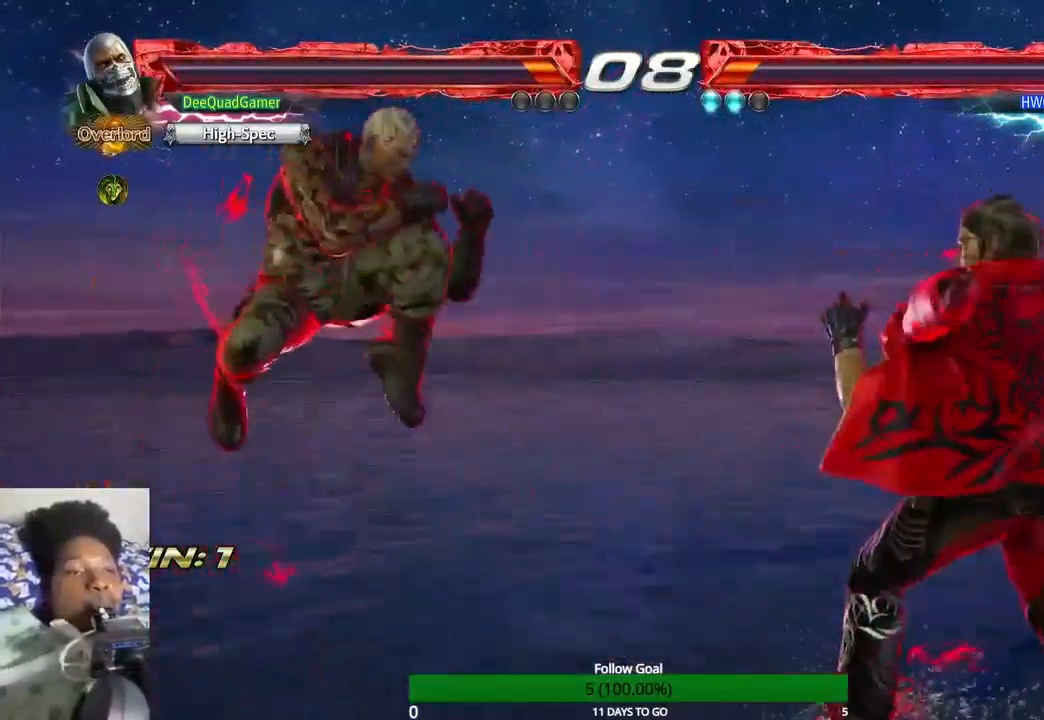
{"buttons": [], "left_stick": "left", "right_stick": "center", "events": []}
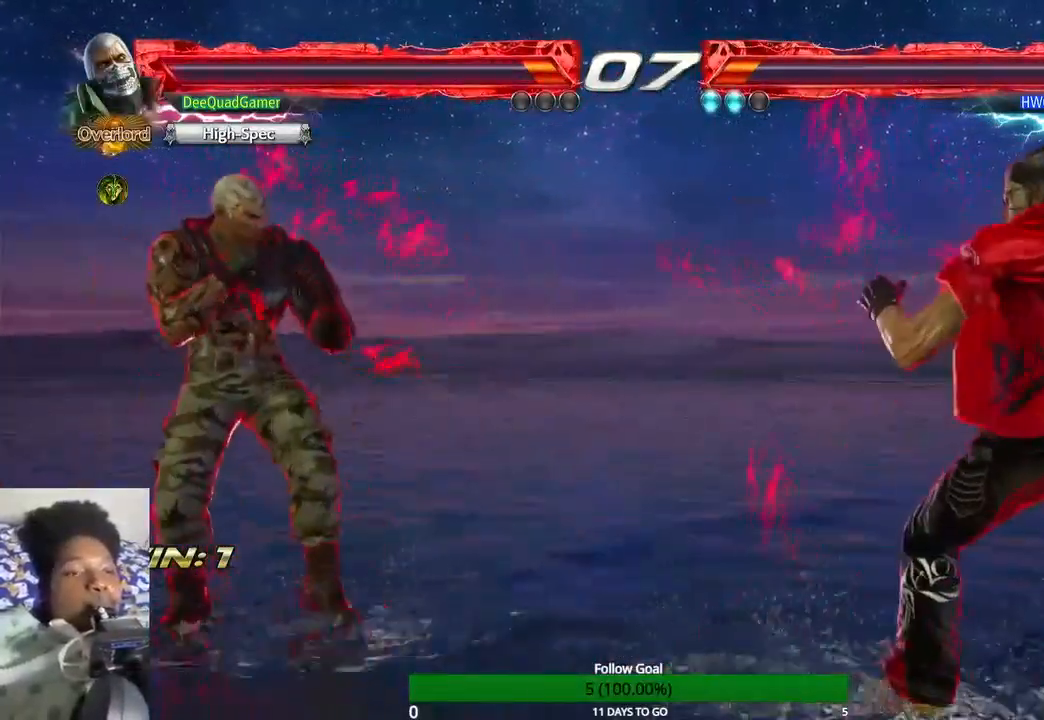
{"buttons": [], "left_stick": "left", "right_stick": "center", "events": []}
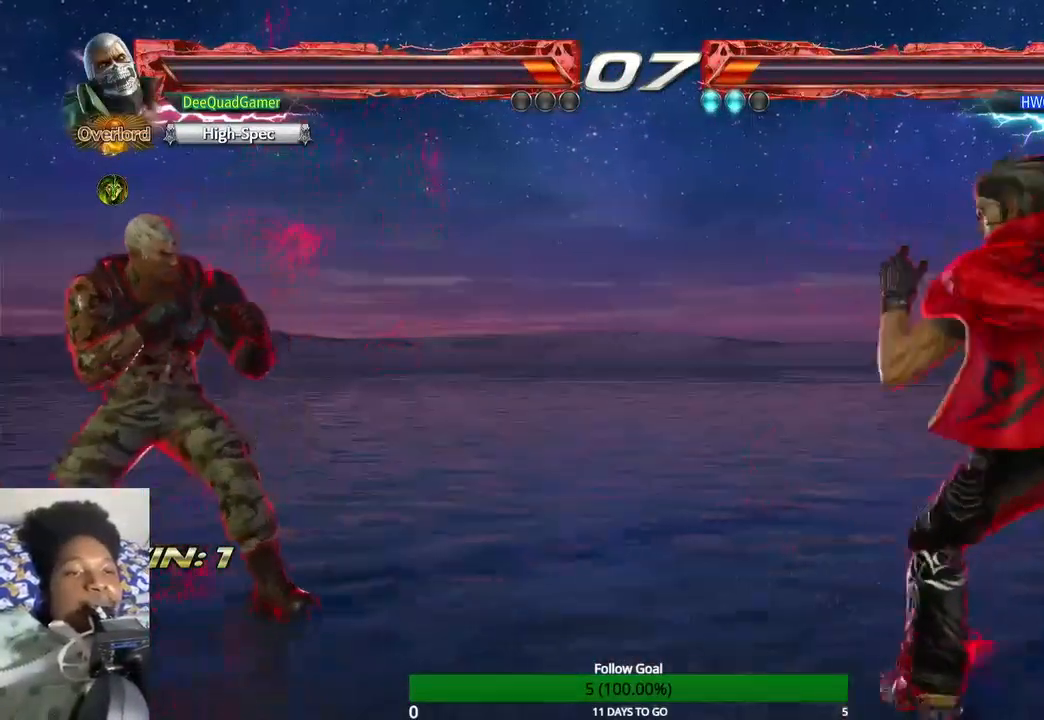
{"buttons": [], "left_stick": "left", "right_stick": "center", "events": [[100, "left_stick", "center"], [400, "left_stick", "left"]]}
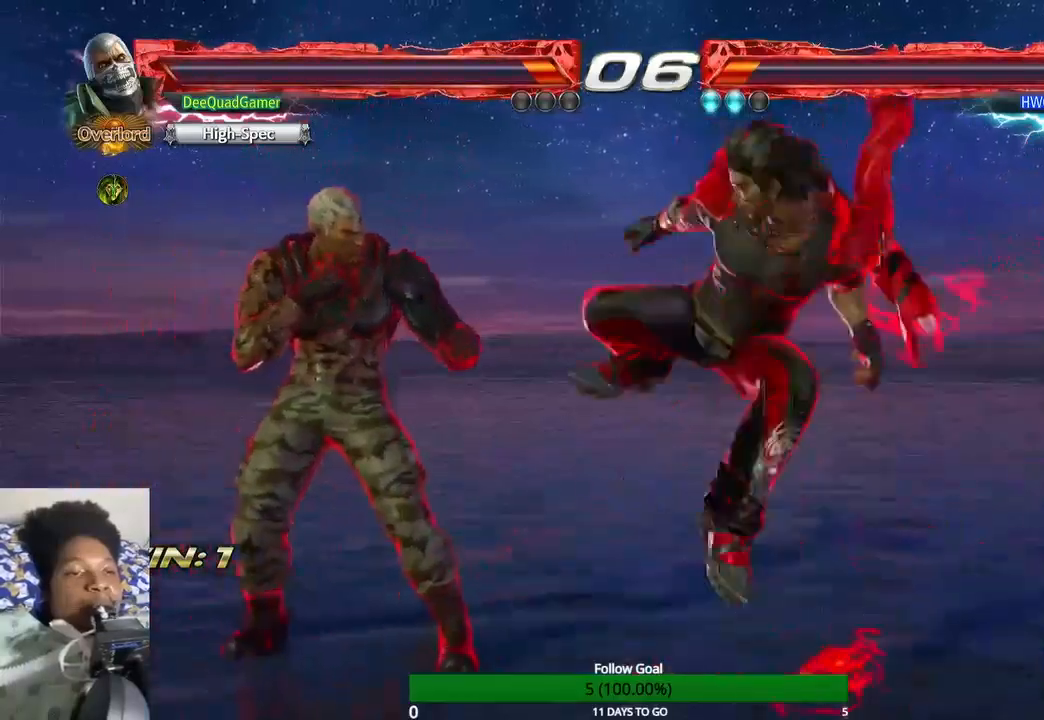
{"buttons": [], "left_stick": "left", "right_stick": "center", "events": []}
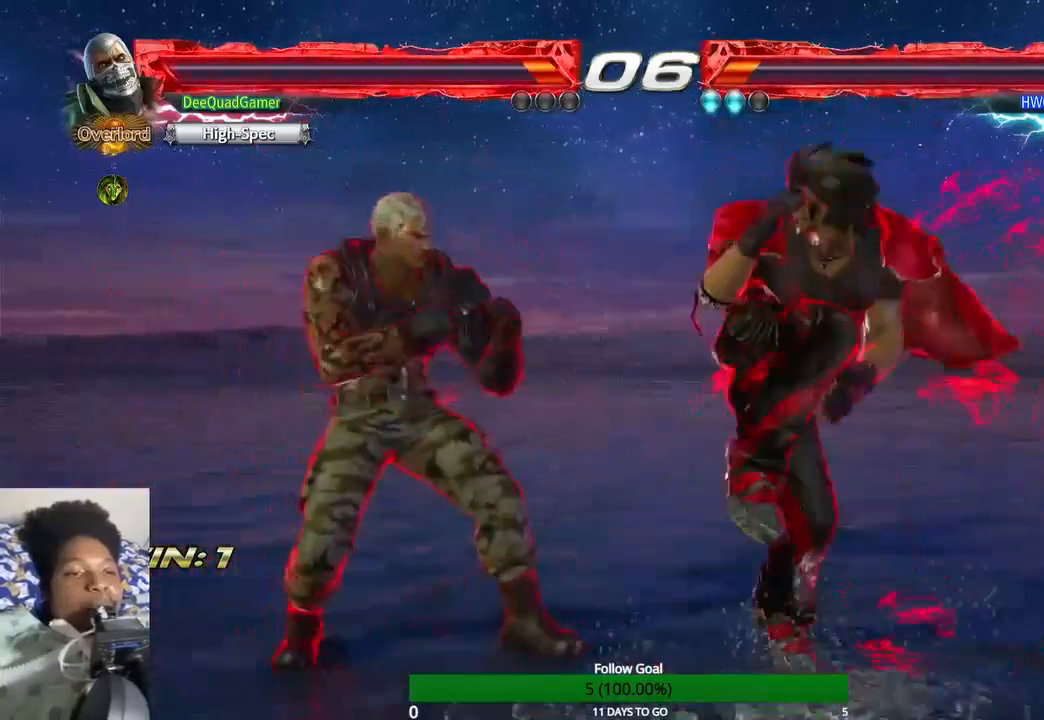
{"buttons": [], "left_stick": "down", "right_stick": "center", "events": [[100, "left_stick", "down-right"], [433, "left_stick", "down"]]}
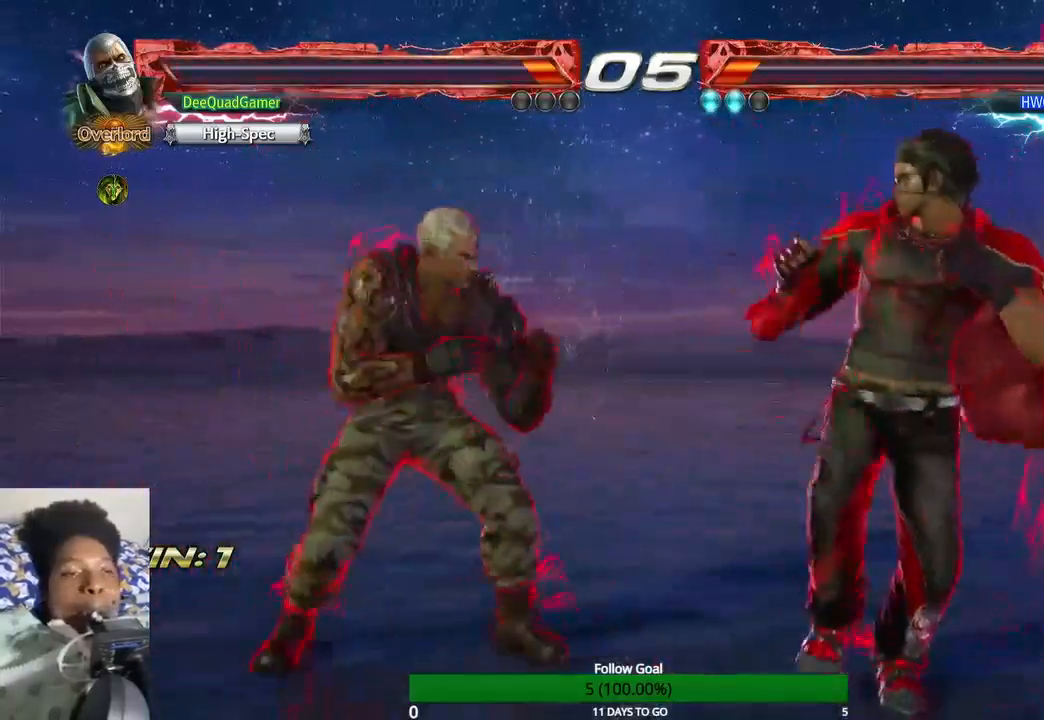
{"buttons": [], "left_stick": "left", "right_stick": "center", "events": [[233, "left_stick", "down-left"], [400, "left_stick", "left"]]}
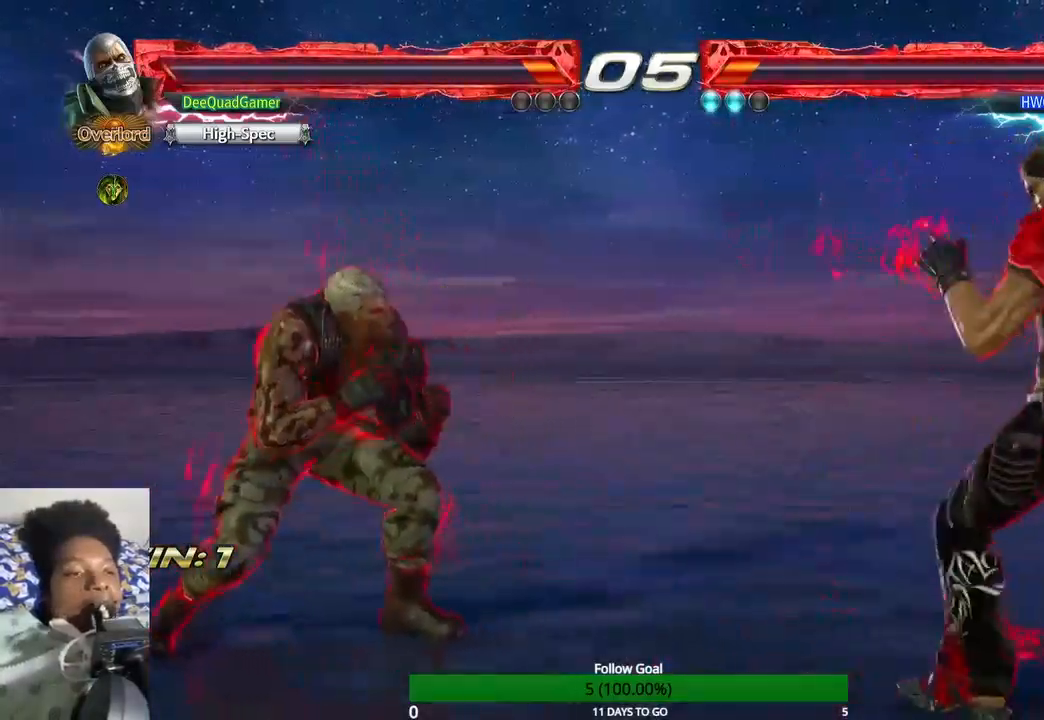
{"buttons": [], "left_stick": "center", "right_stick": "center", "events": [[167, "left_stick", "center"]]}
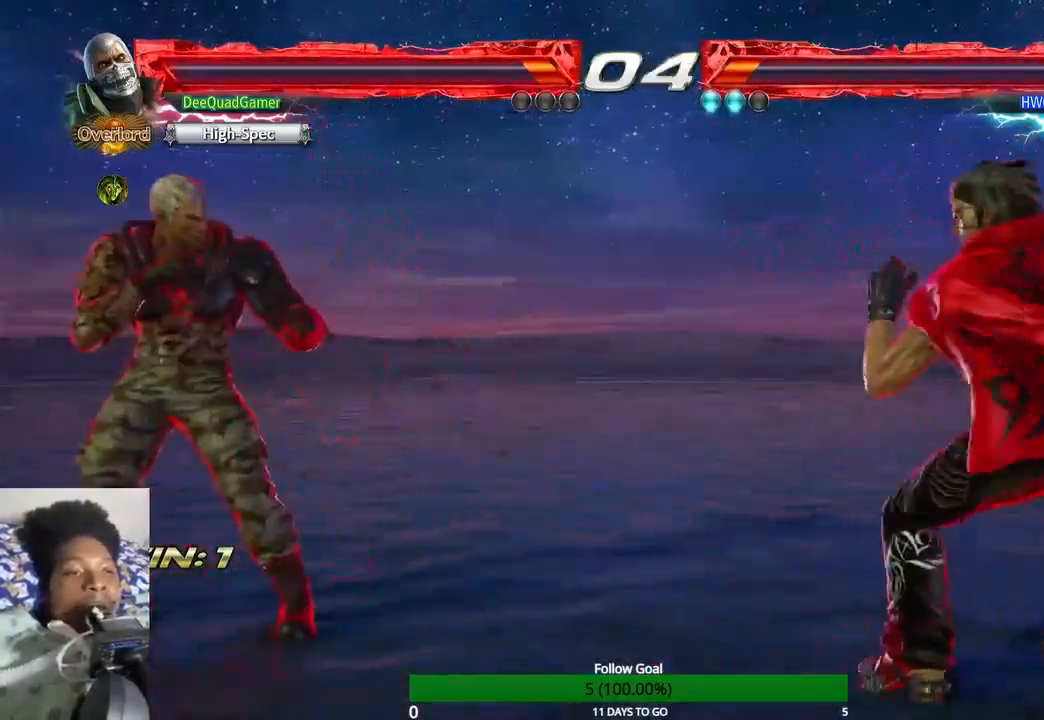
{"buttons": [], "left_stick": "left", "right_stick": "center", "events": [[133, "left_stick", "right"], [267, "left_stick", "center"], [333, "left_stick", "left"]]}
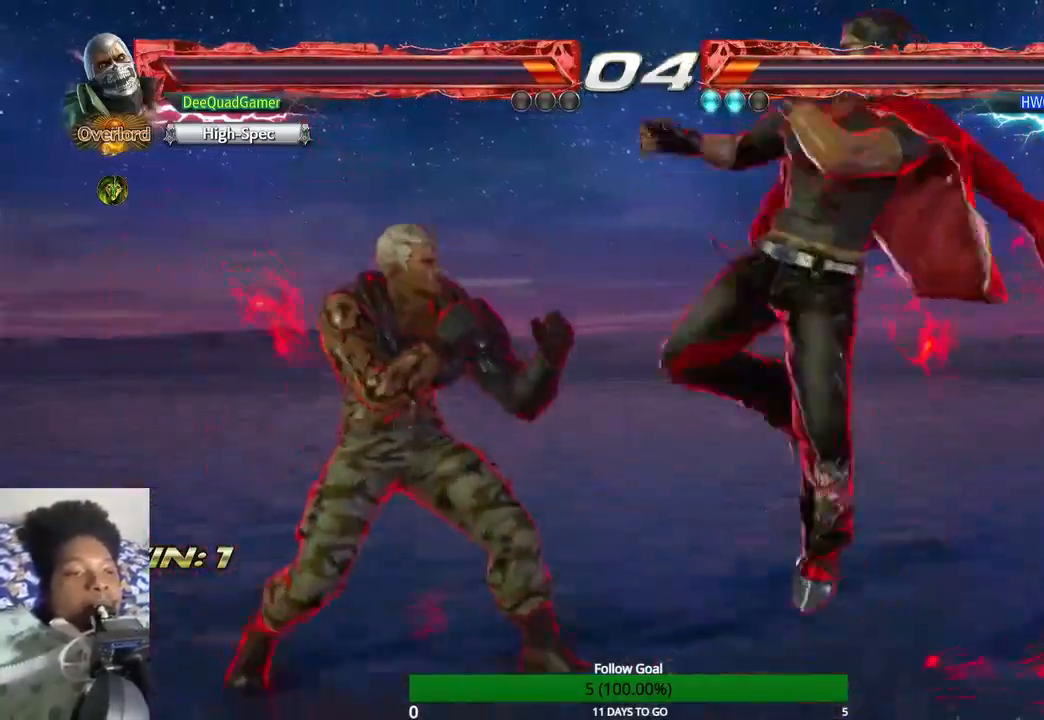
{"buttons": [], "left_stick": "down", "right_stick": "center", "events": [[500, "left_stick", "down"]]}
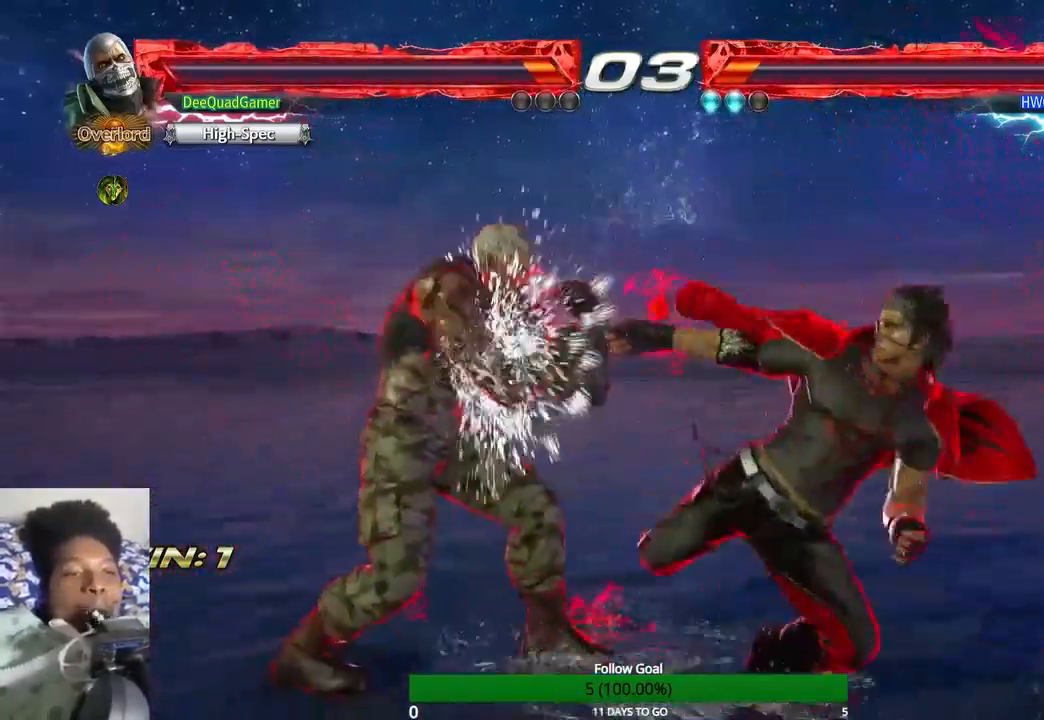
{"buttons": [], "left_stick": "down", "right_stick": "center", "events": []}
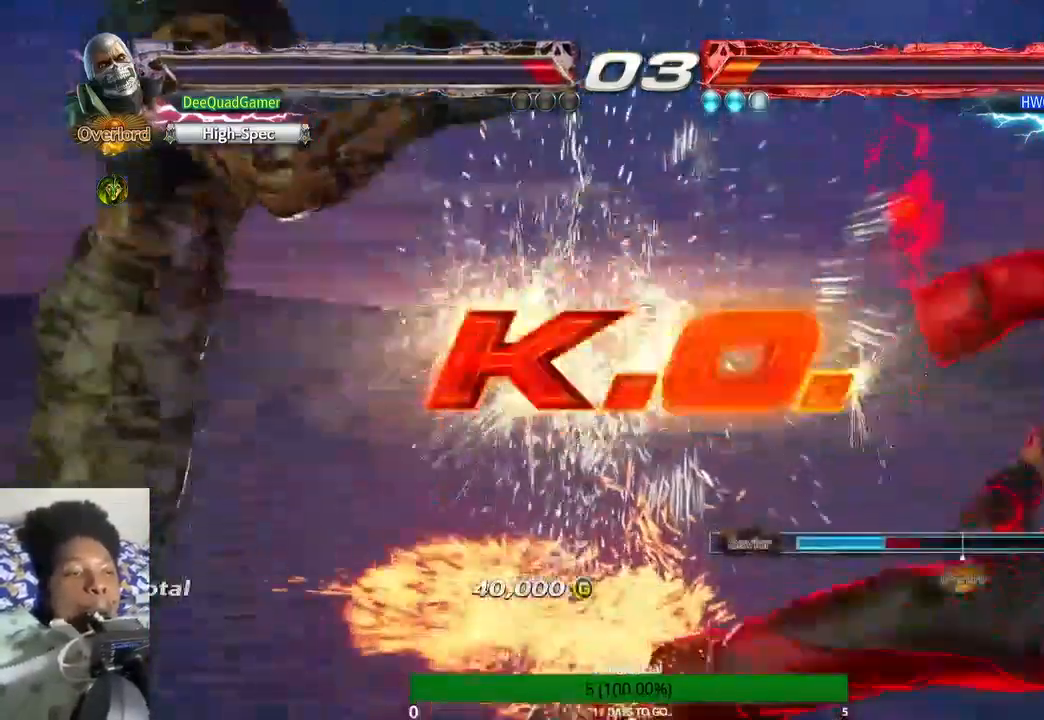
{"buttons": [], "left_stick": "down", "right_stick": "center", "events": []}
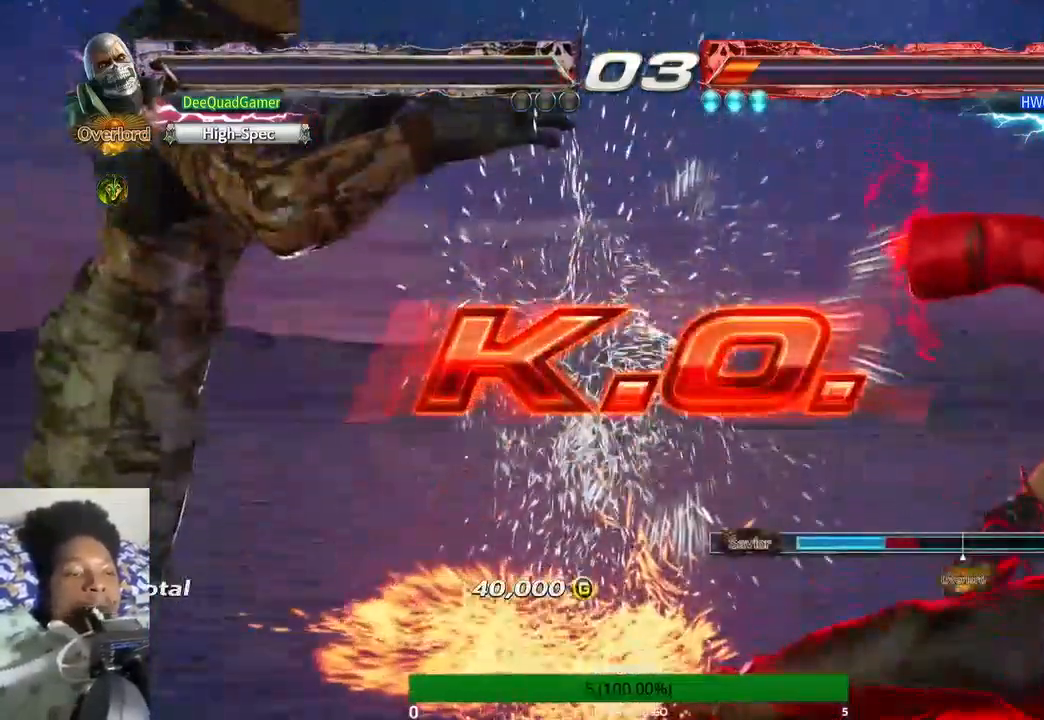
{"buttons": [], "left_stick": "center", "right_stick": "center", "events": [[367, "left_stick", "center"]]}
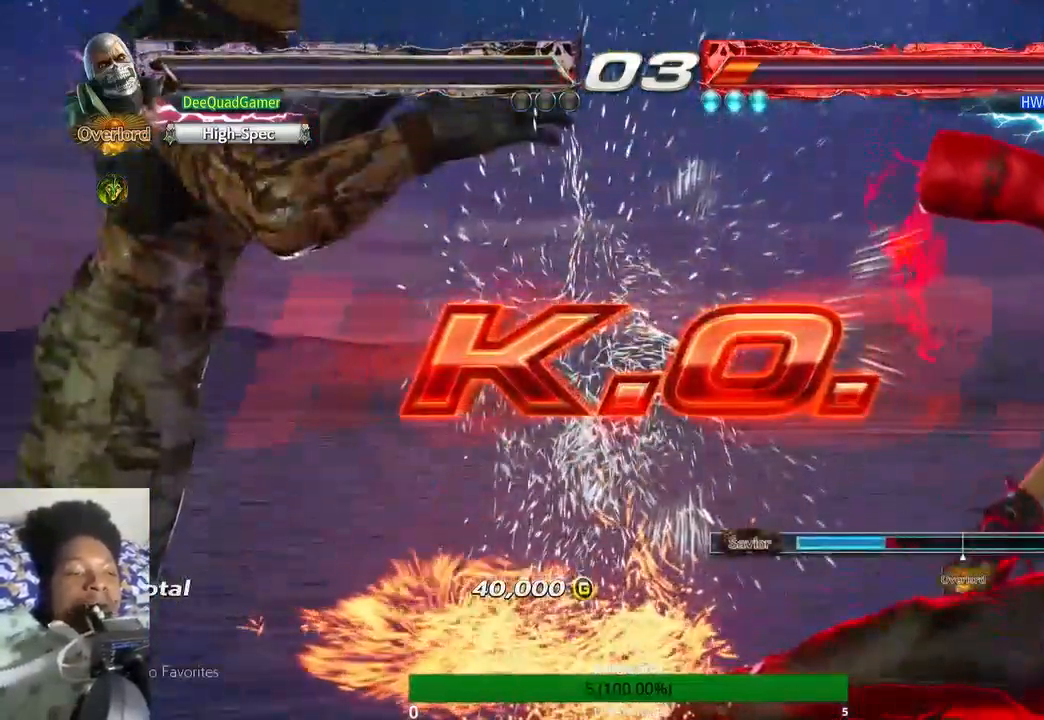
{"buttons": [], "left_stick": "center", "right_stick": "center", "events": []}
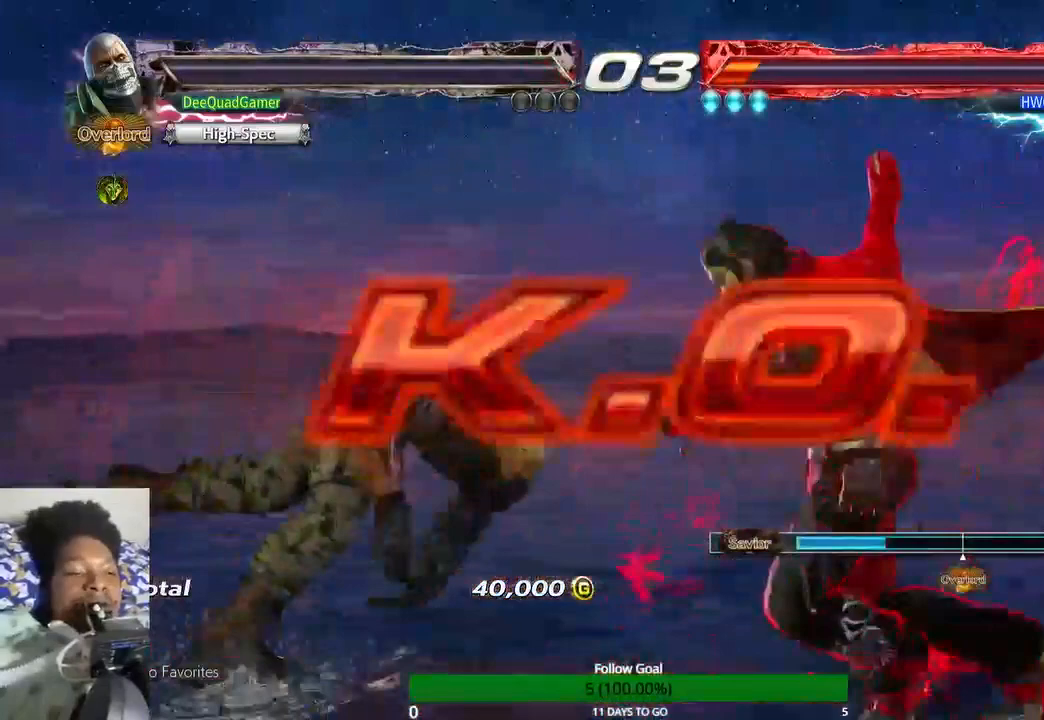
{"buttons": [], "left_stick": "up", "right_stick": "center", "events": [[100, "left_stick", "up"]]}
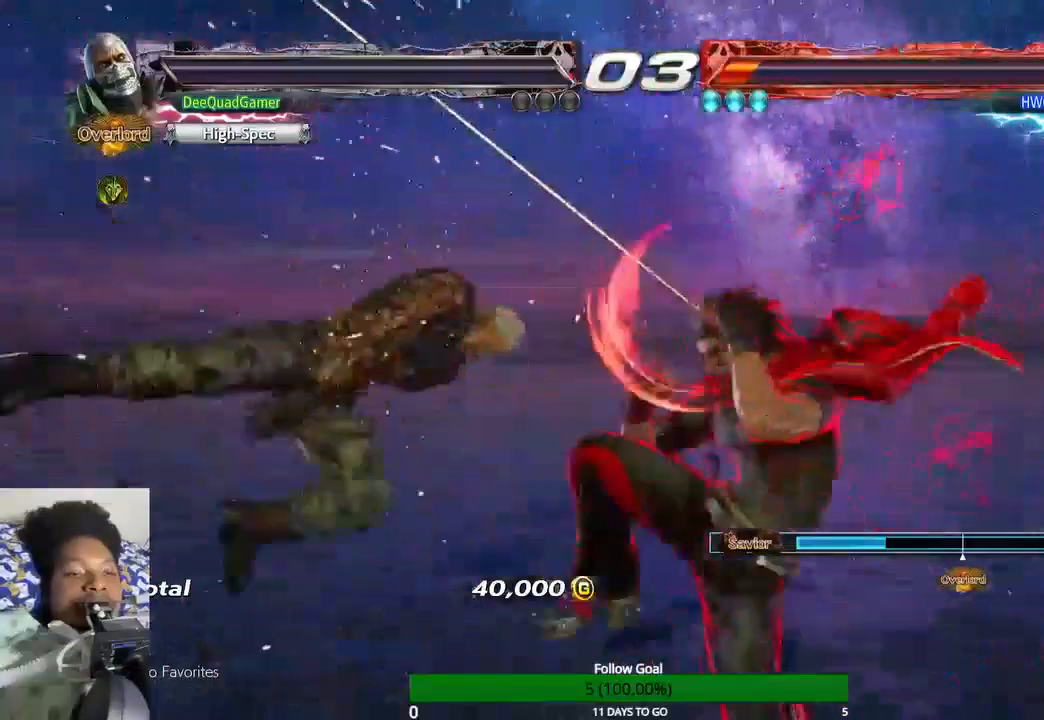
{"buttons": [], "left_stick": "center", "right_stick": "center", "events": [[200, "left_stick", "center"]]}